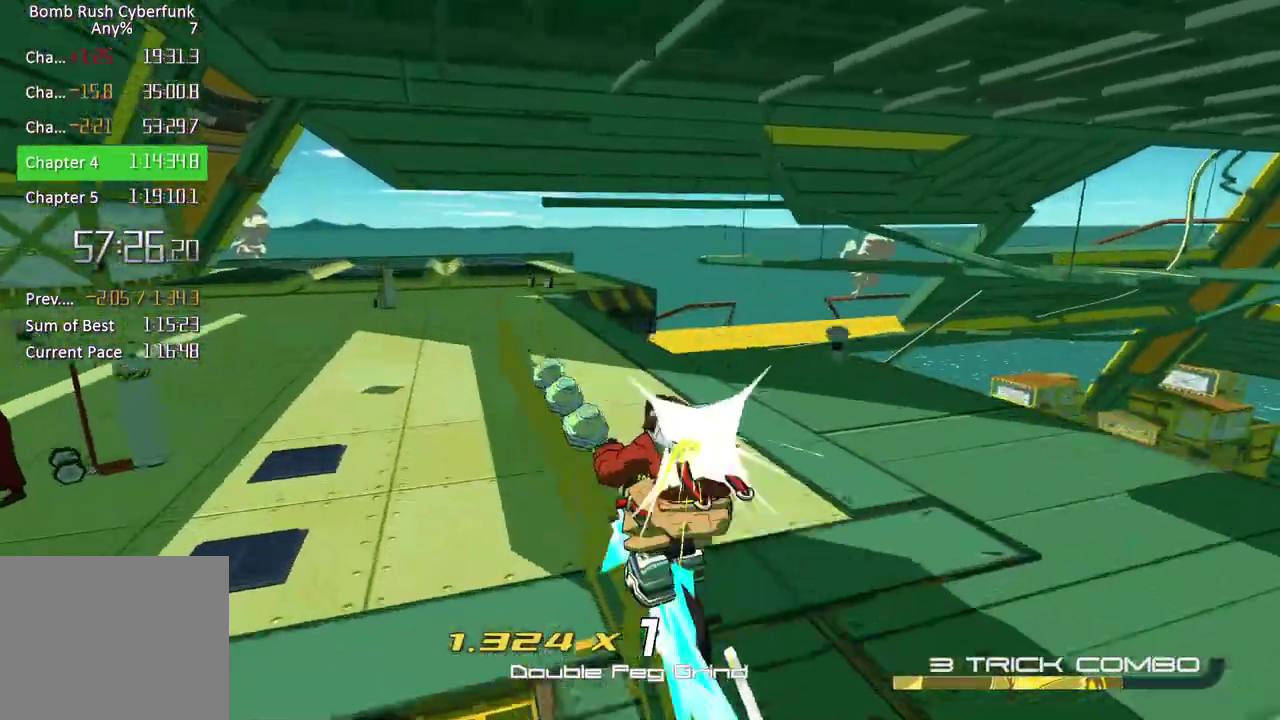
Gameplay with a controller (Xbox layout); each line is a JSON object with the inputs held at the frame after it. "button_events" lists button changes between this image and that frame as [ms after this image, input, new state], when the widget could be followed in between (sticks are given only as held states). Not read: L3 R3.
{"buttons": [], "left_stick": "up", "right_stick": "center", "button_events": [[67, "L2", "down"], [117, "L2", "up"]]}
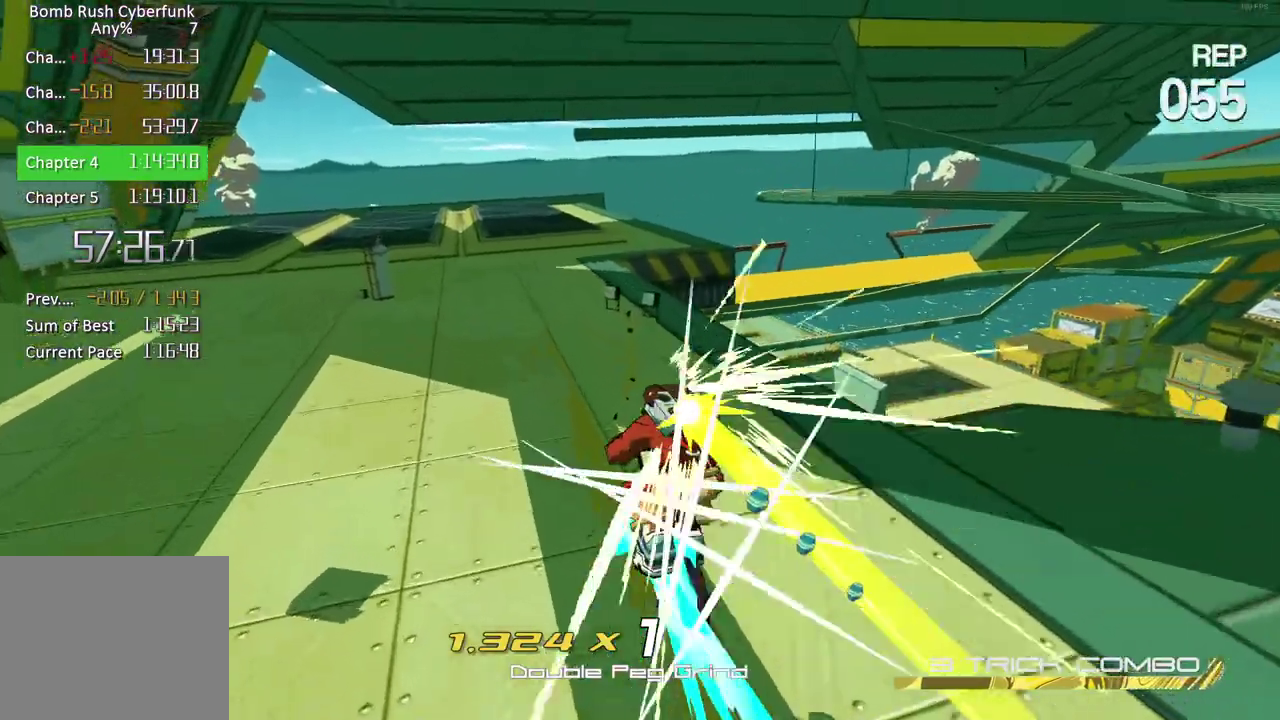
{"buttons": ["R2"], "left_stick": "up", "right_stick": "center", "button_events": [[200, "R2", "down"]]}
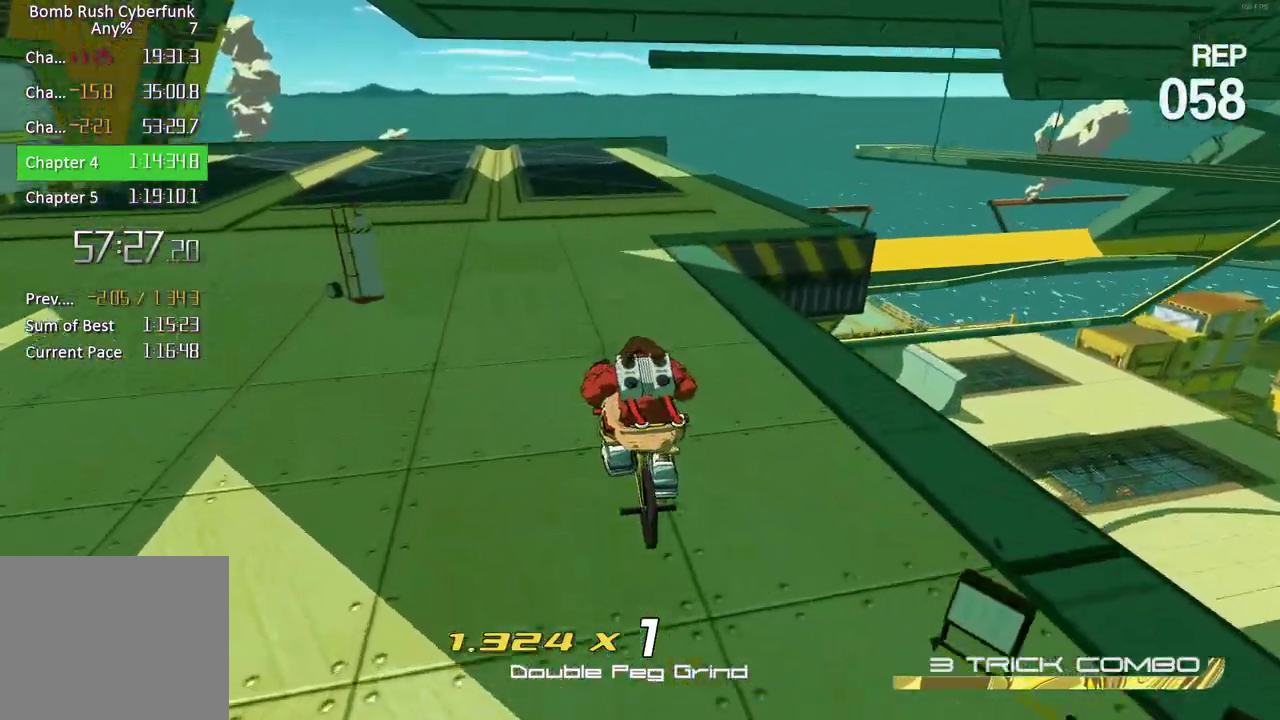
{"buttons": ["R2"], "left_stick": "up-right", "right_stick": "center", "button_events": []}
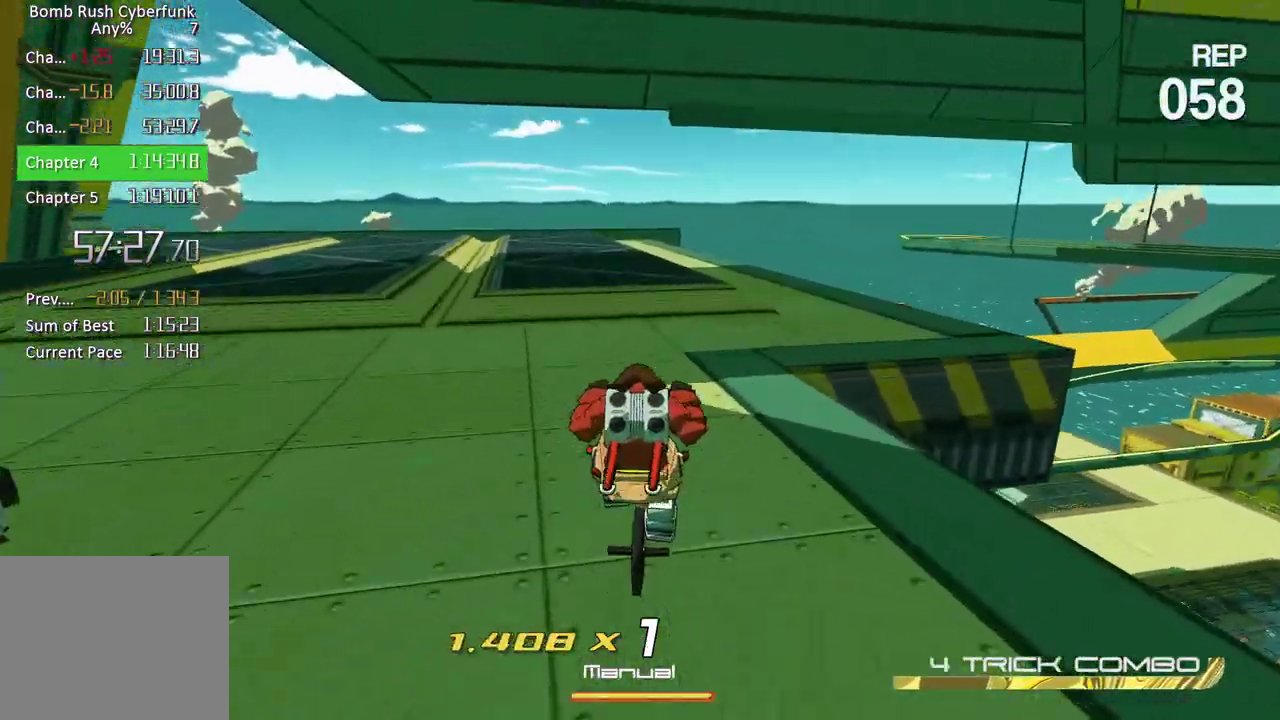
{"buttons": ["R2"], "left_stick": "up-right", "right_stick": "center", "button_events": []}
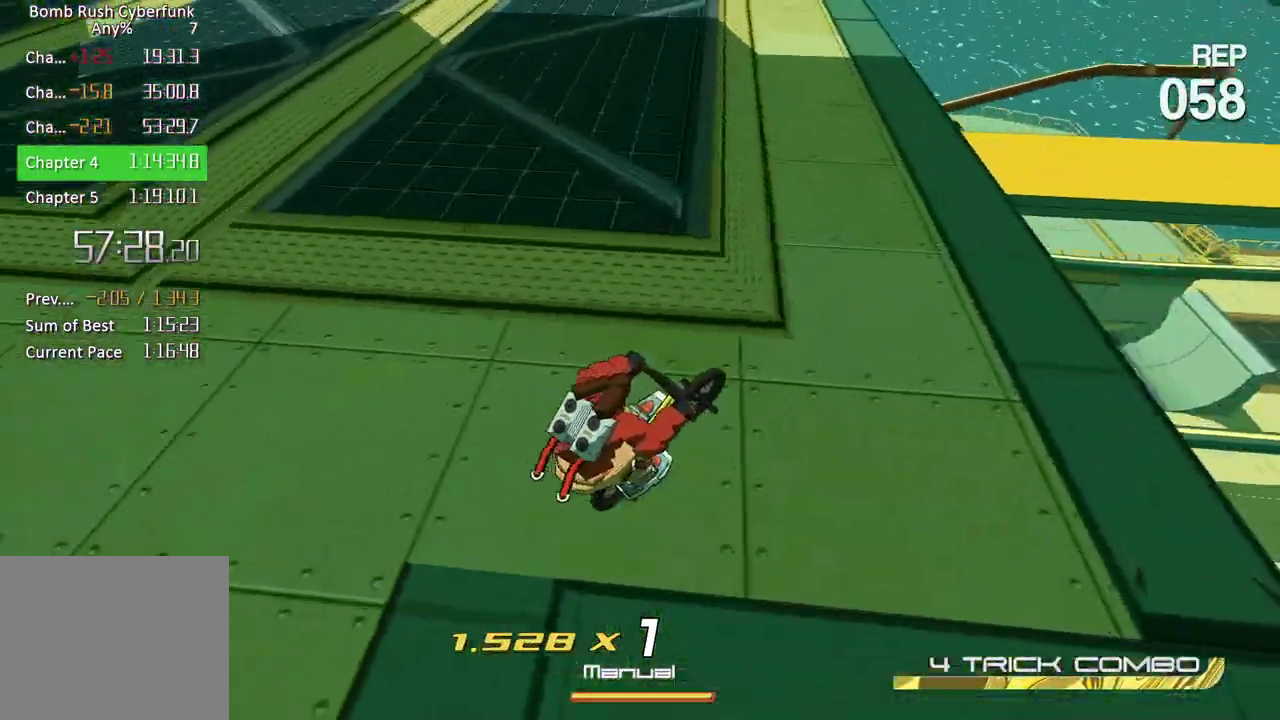
{"buttons": [], "left_stick": "up-right", "right_stick": "center", "button_events": [[417, "A", "down"], [500, "A", "up"], [500, "R2", "up"]]}
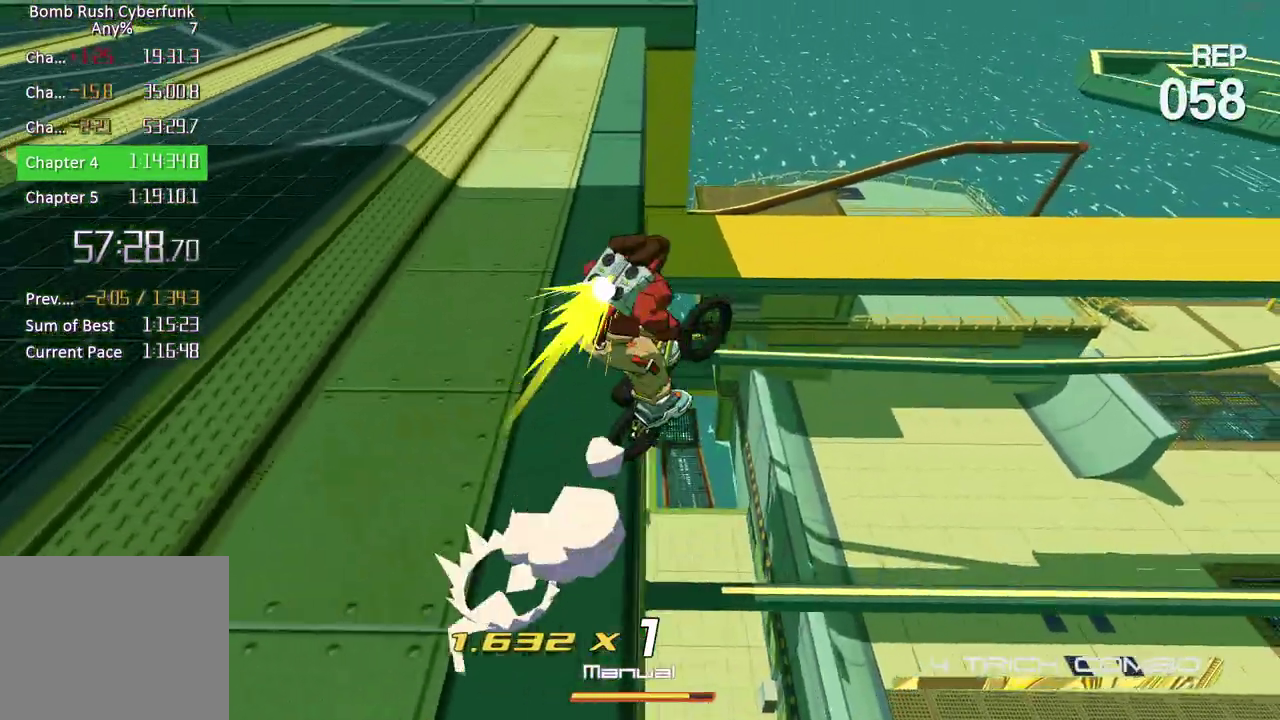
{"buttons": [], "left_stick": "up-left", "right_stick": "center", "button_events": []}
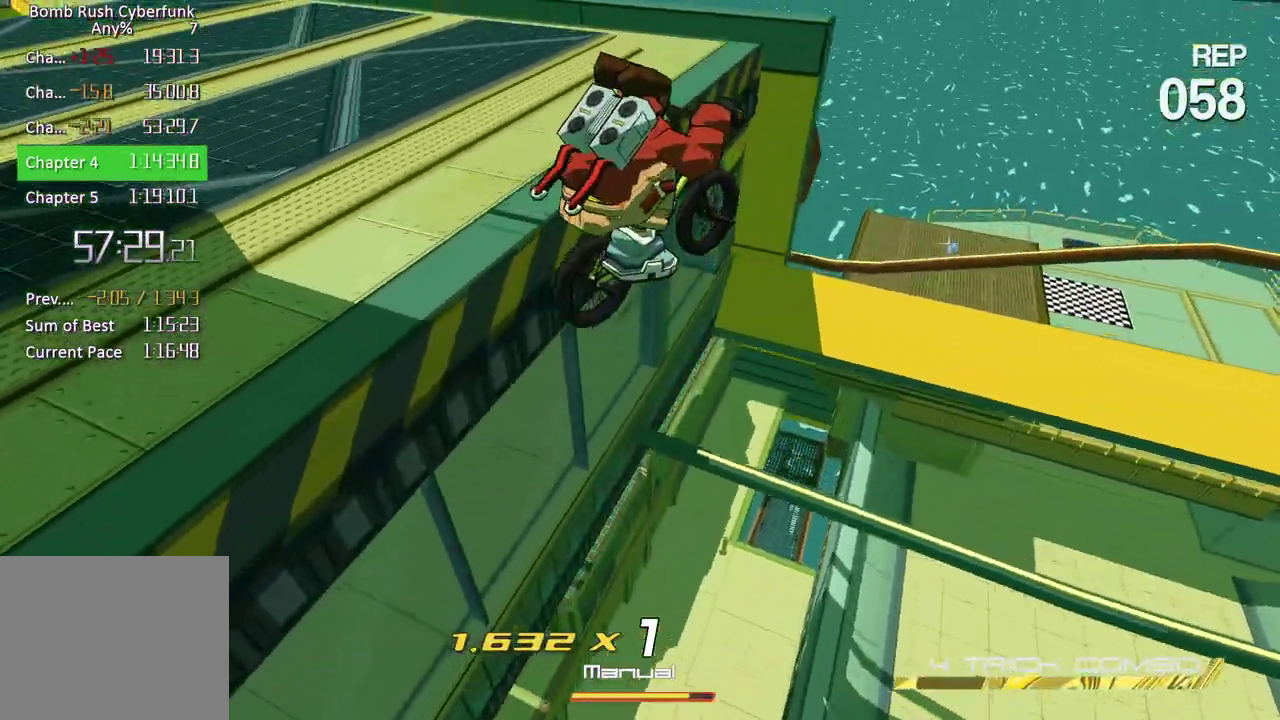
{"buttons": [], "left_stick": "up-left", "right_stick": "left", "button_events": []}
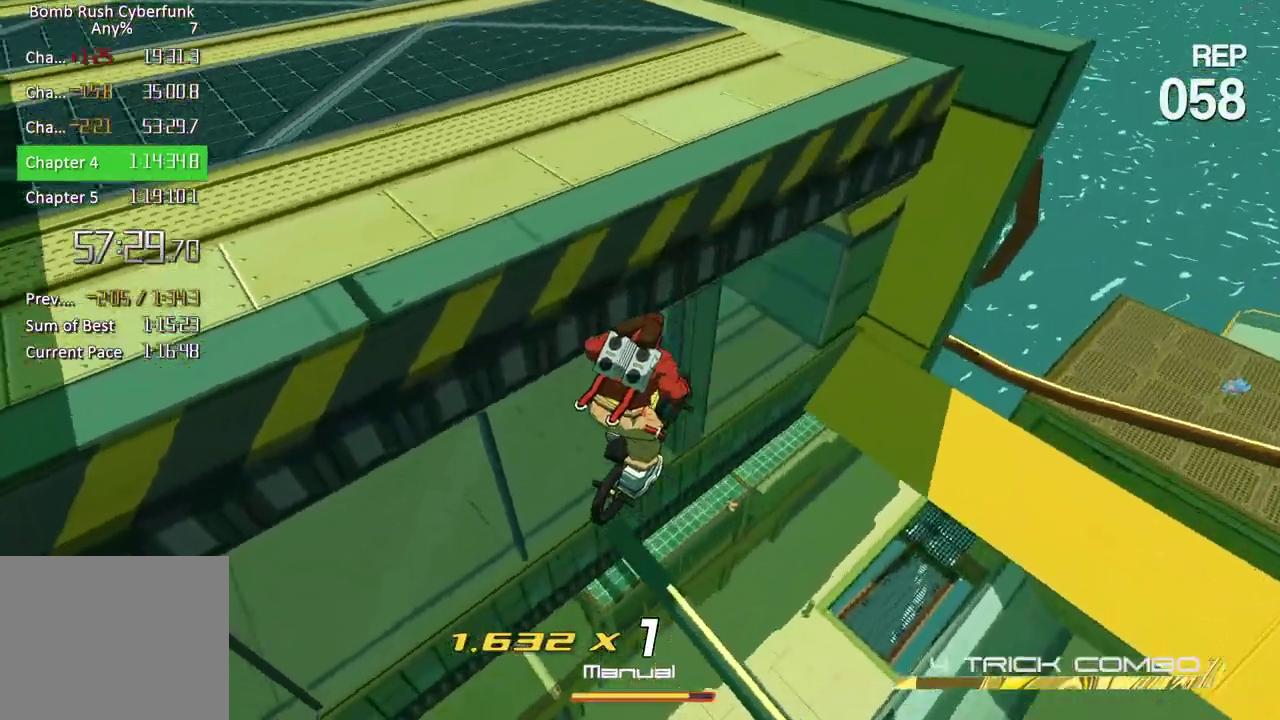
{"buttons": ["A"], "left_stick": "up-left", "right_stick": "center", "button_events": [[483, "A", "down"]]}
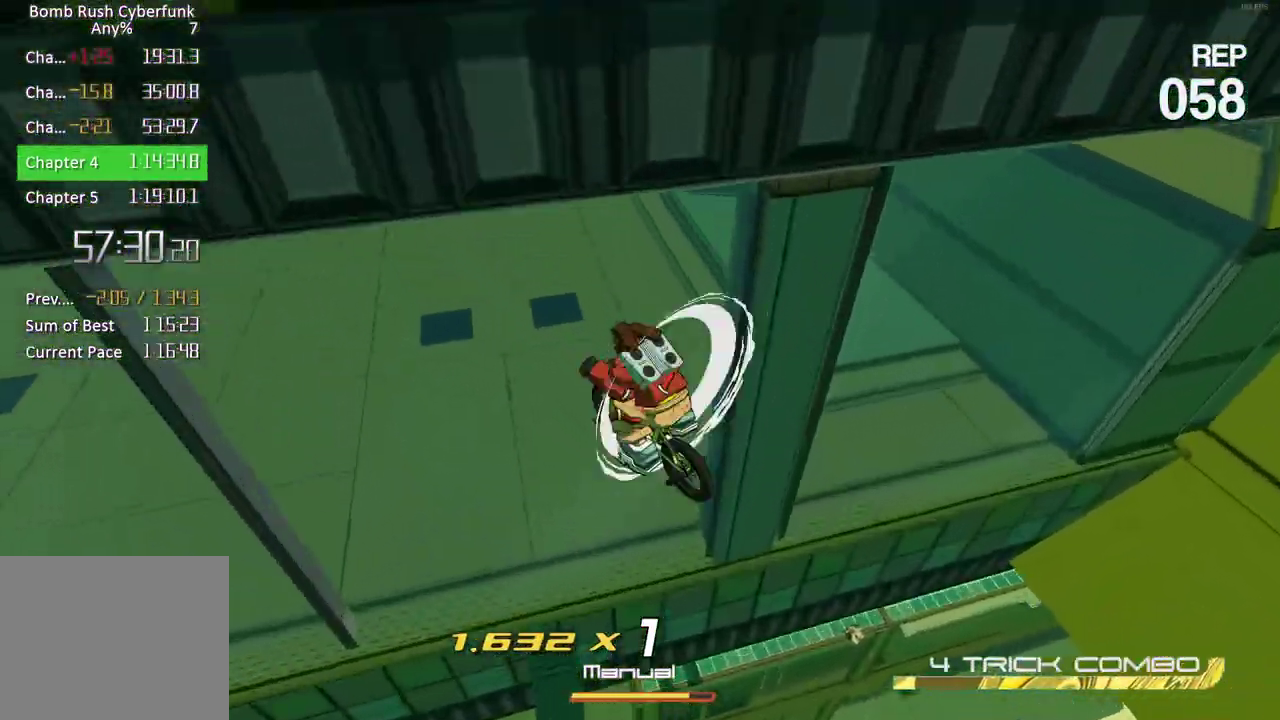
{"buttons": ["R2"], "left_stick": "up-left", "right_stick": "up-left", "button_events": [[150, "A", "up"], [167, "R2", "down"]]}
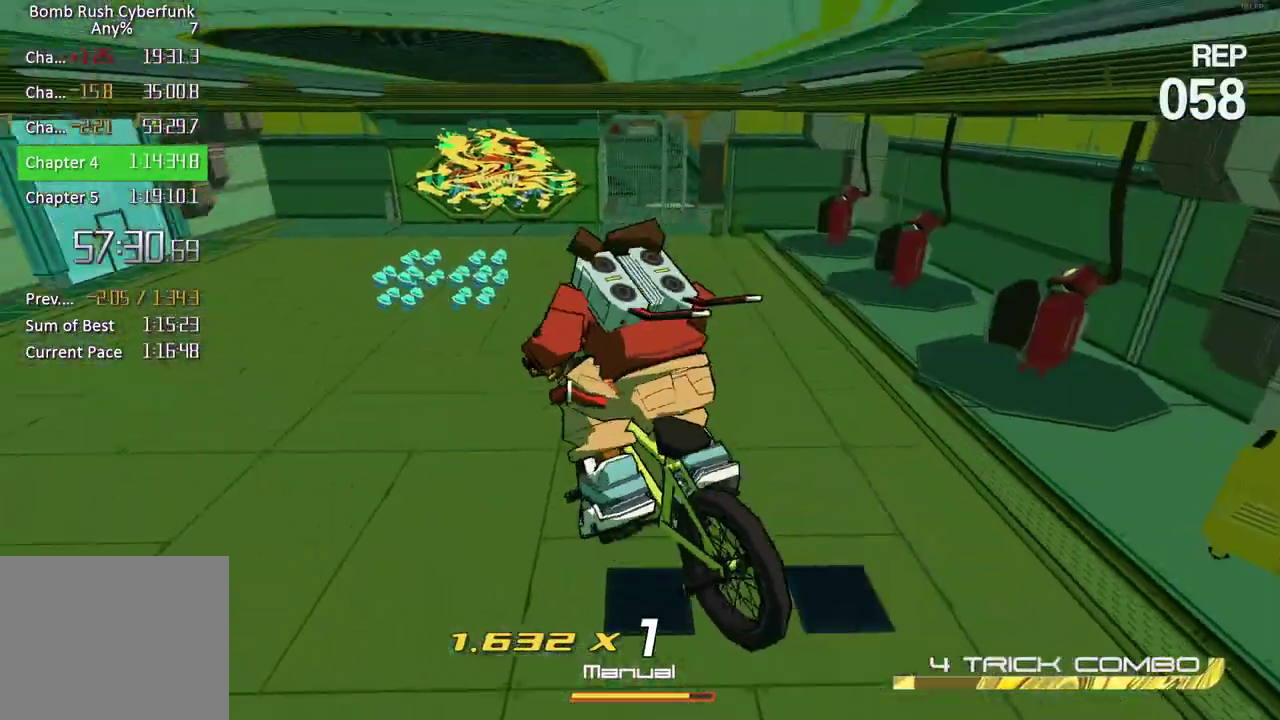
{"buttons": ["R2"], "left_stick": "up", "right_stick": "up", "button_events": []}
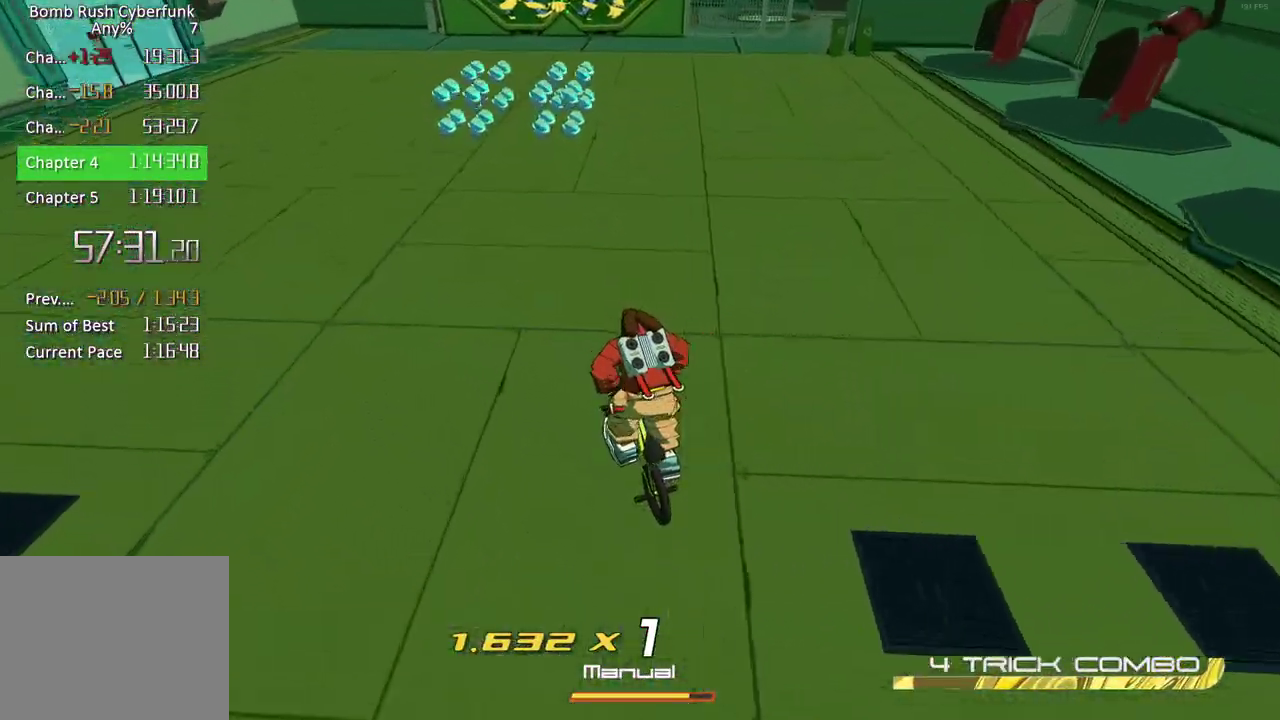
{"buttons": ["R2"], "left_stick": "up-right", "right_stick": "center", "button_events": []}
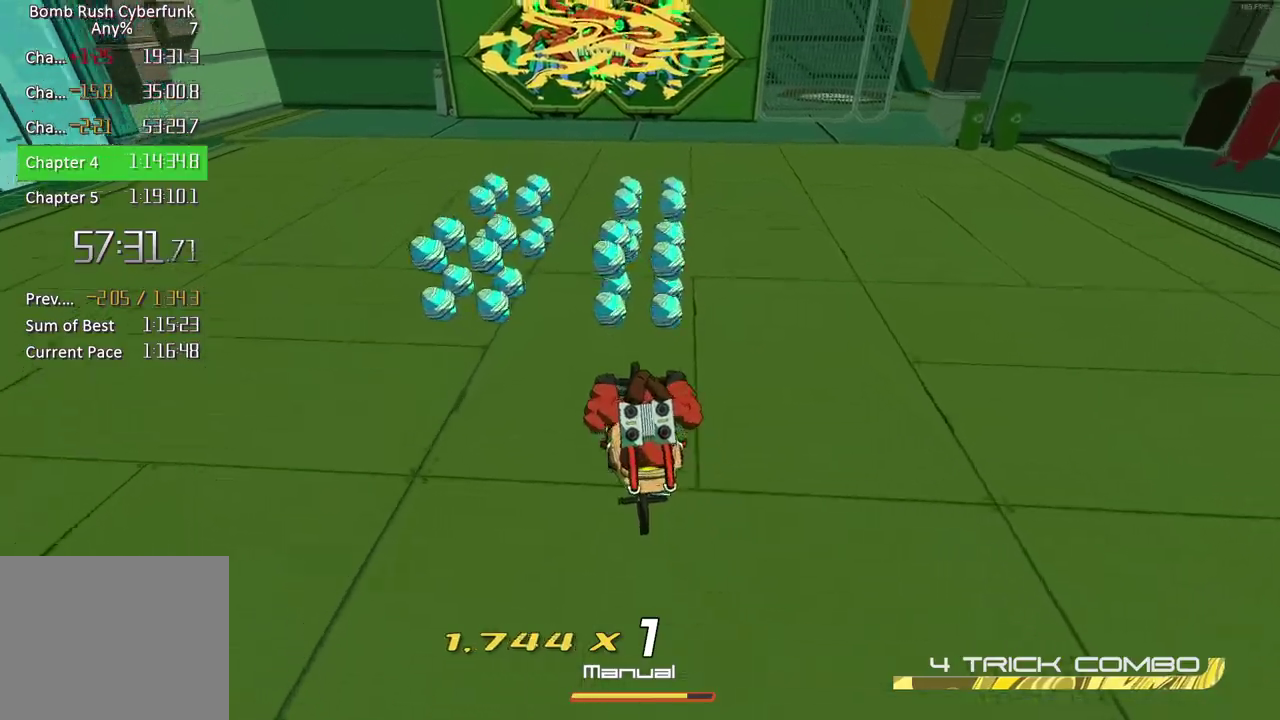
{"buttons": ["R2"], "left_stick": "up-left", "right_stick": "center", "button_events": []}
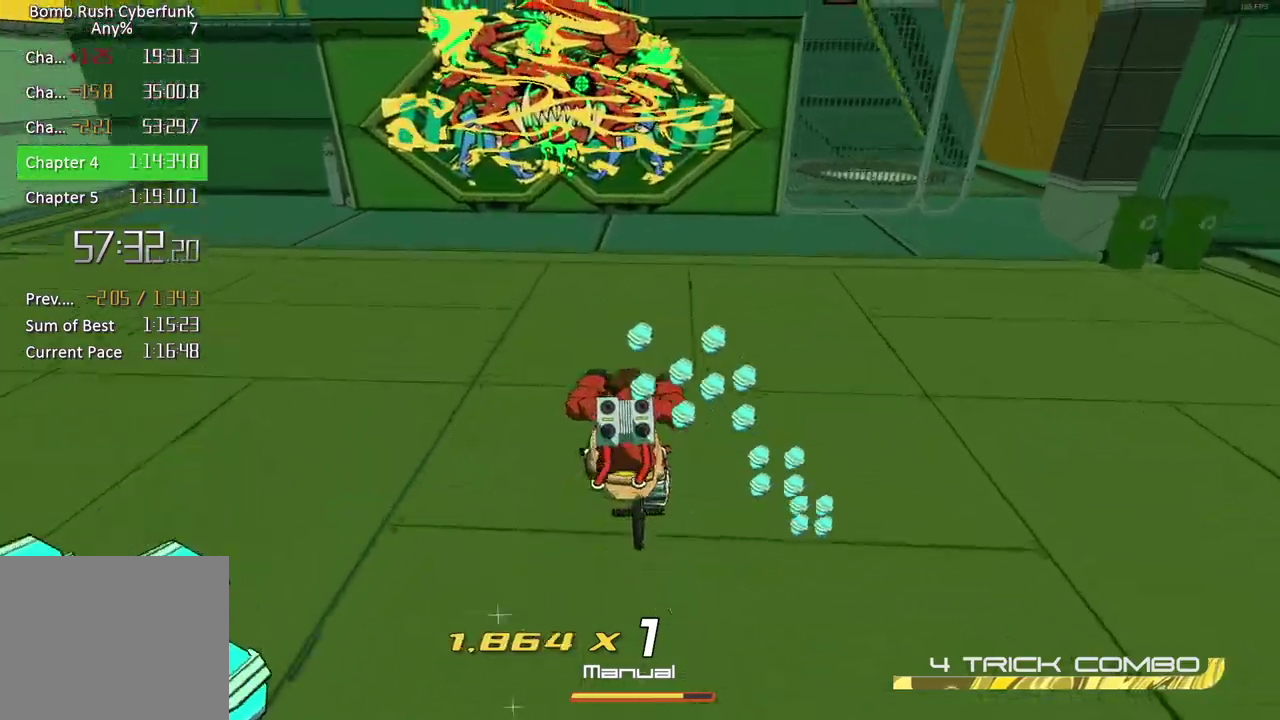
{"buttons": ["R1"], "left_stick": "center", "right_stick": "center", "button_events": [[17, "A", "down"], [333, "A", "up"], [333, "R2", "up"], [483, "R1", "down"]]}
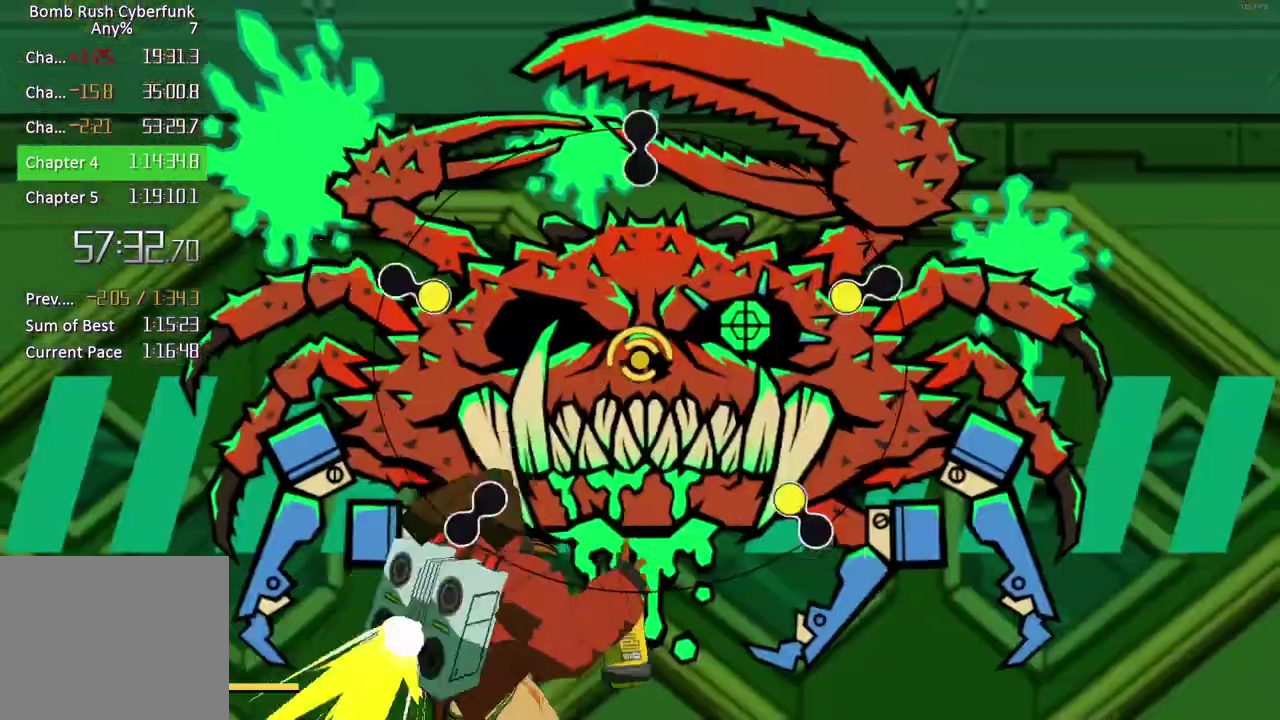
{"buttons": [], "left_stick": "down-right", "right_stick": "center", "button_events": [[117, "R1", "up"]]}
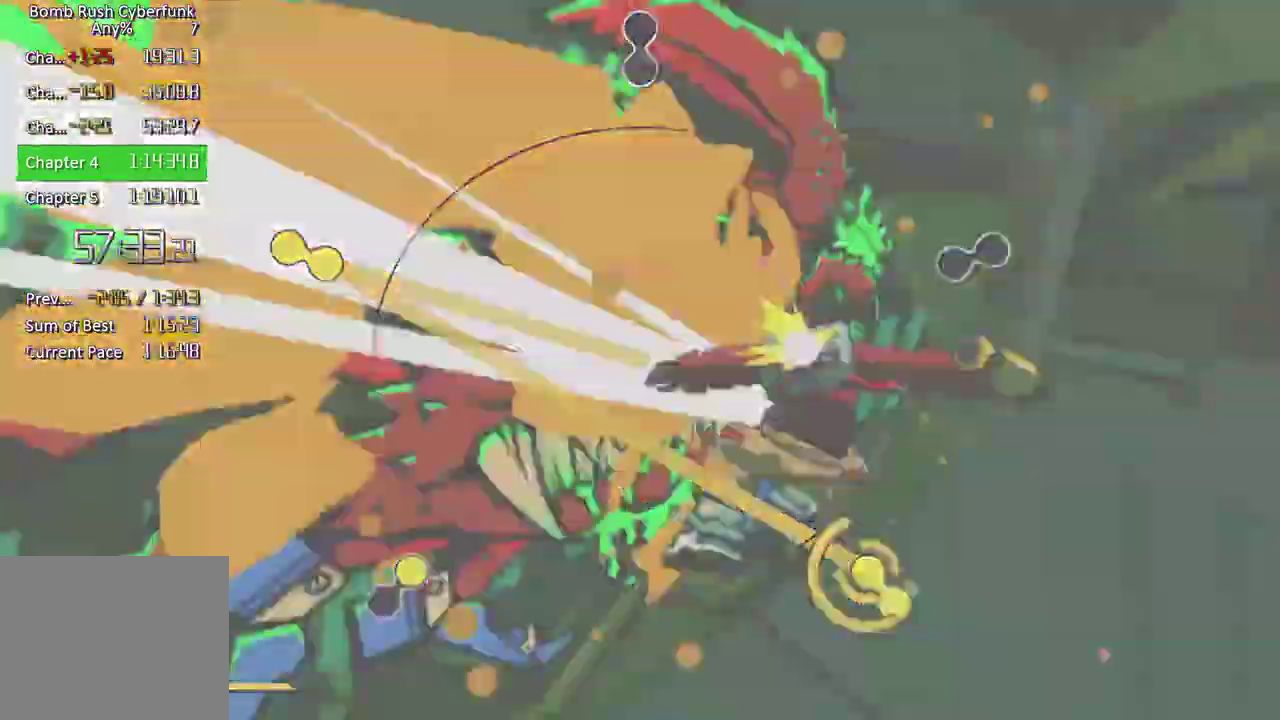
{"buttons": [], "left_stick": "down-right", "right_stick": "center", "button_events": []}
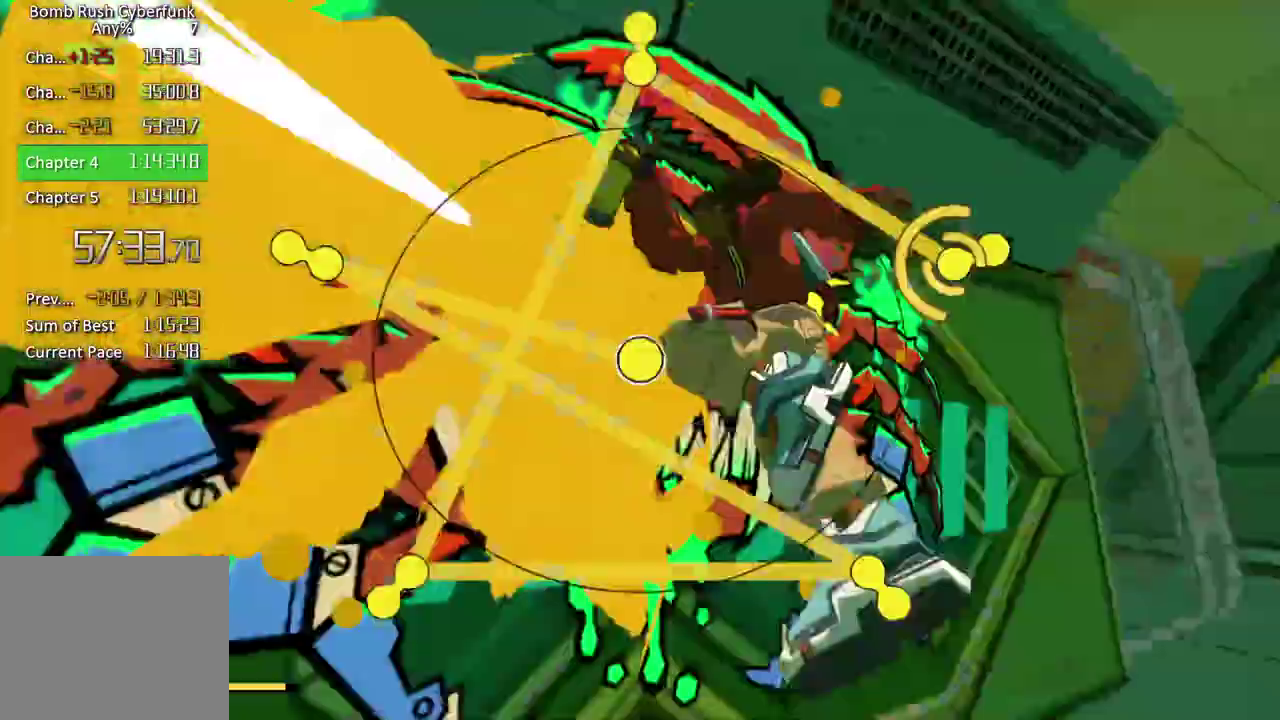
{"buttons": [], "left_stick": "center", "right_stick": "center", "button_events": []}
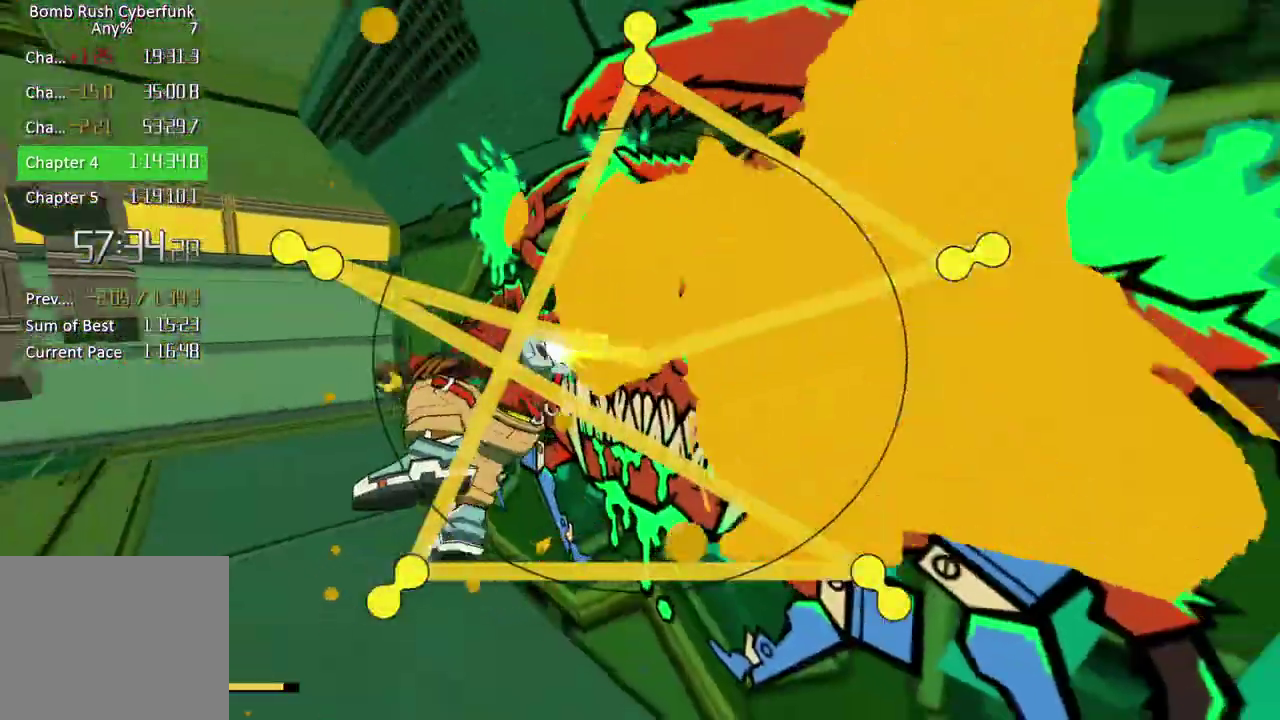
{"buttons": [], "left_stick": "down-right", "right_stick": "center", "button_events": [[367, "A", "down"], [483, "A", "up"]]}
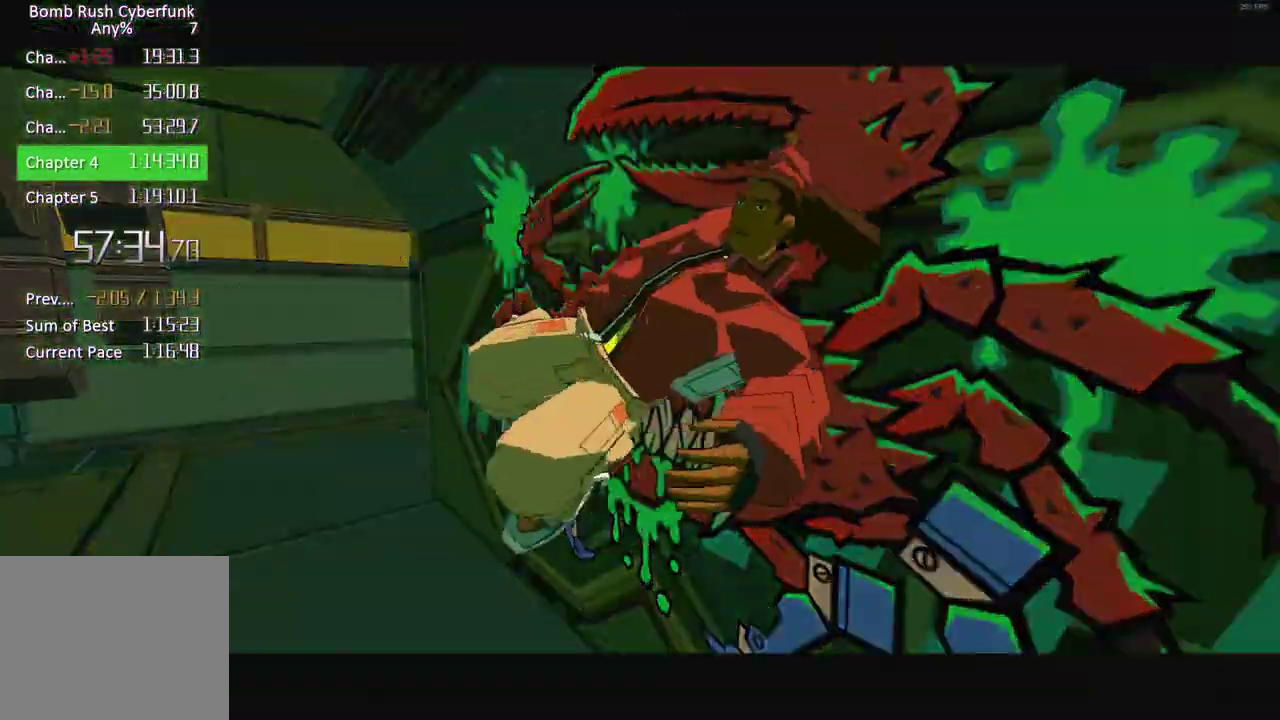
{"buttons": ["A"], "left_stick": "down", "right_stick": "center", "button_events": [[67, "A", "down"], [150, "A", "up"], [250, "A", "down"], [317, "A", "up"], [433, "A", "down"]]}
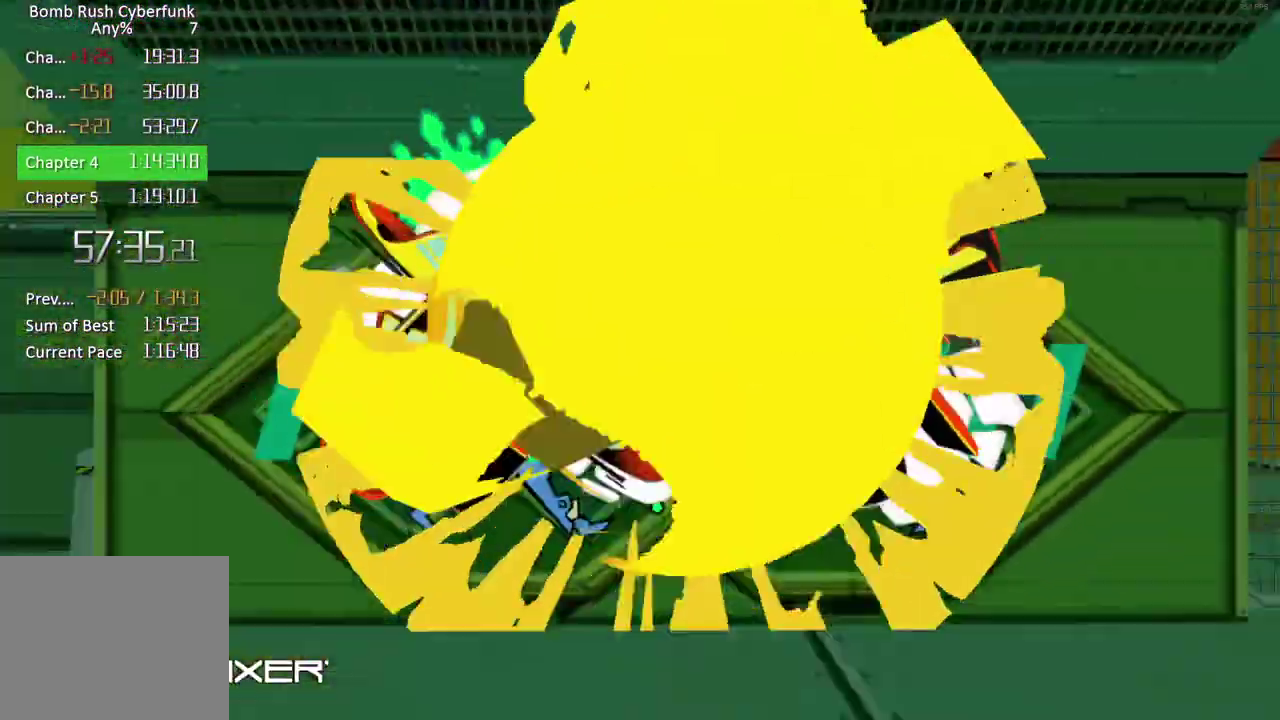
{"buttons": ["A"], "left_stick": "down", "right_stick": "center", "button_events": [[17, "A", "up"], [100, "A", "down"], [167, "A", "up"], [283, "A", "down"], [367, "A", "up"], [467, "A", "down"]]}
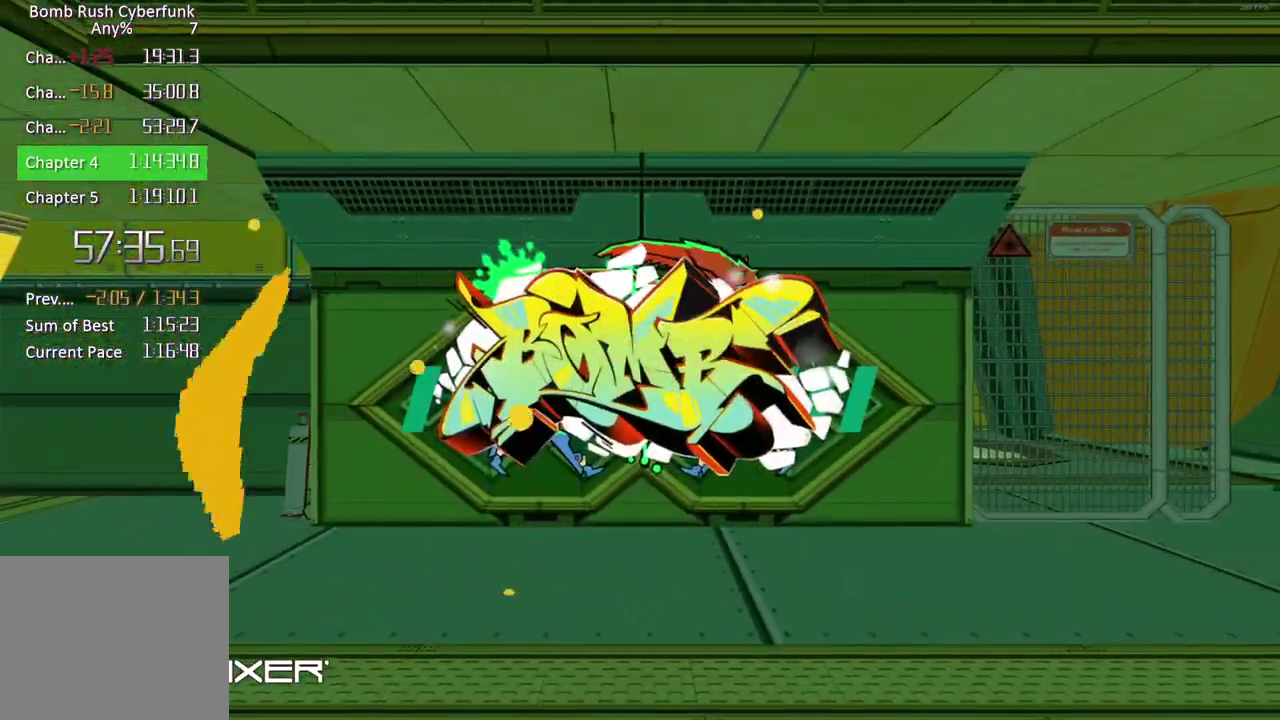
{"buttons": ["A"], "left_stick": "down", "right_stick": "center", "button_events": [[33, "A", "up"], [117, "A", "down"], [200, "A", "up"], [317, "A", "down"], [383, "A", "up"], [483, "A", "down"]]}
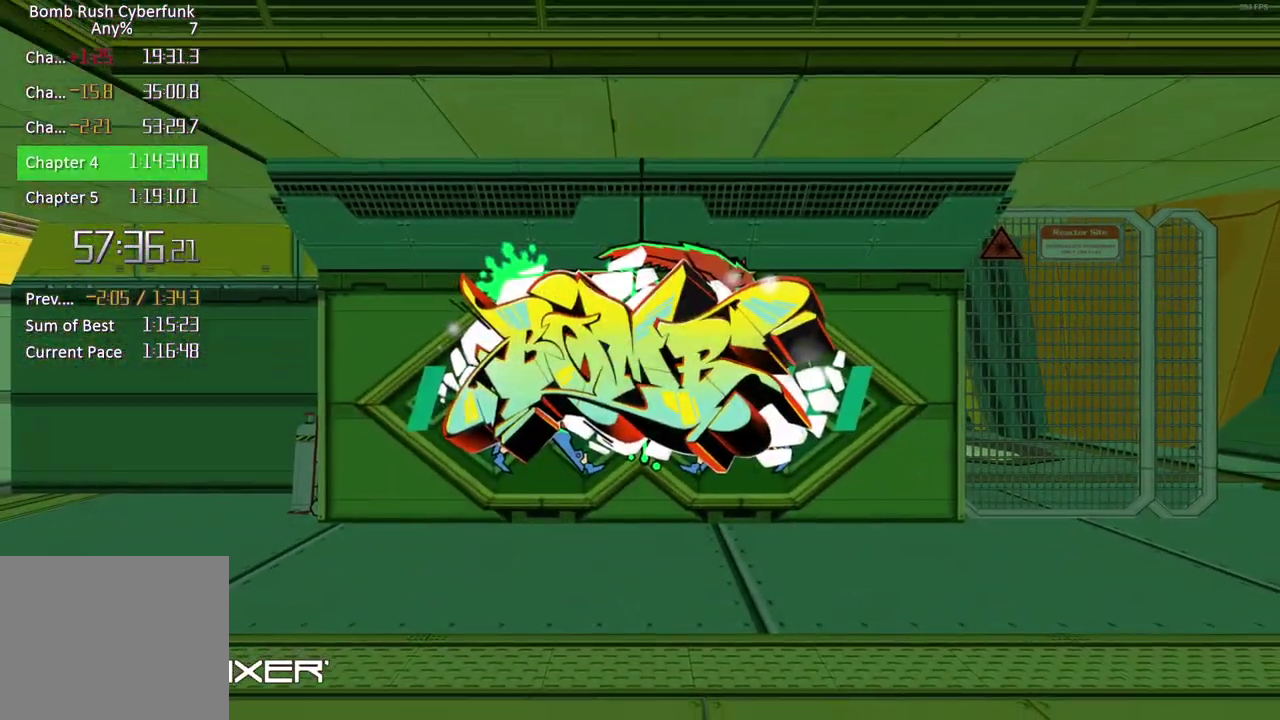
{"buttons": [], "left_stick": "down-right", "right_stick": "right", "button_events": [[67, "A", "up"], [283, "A", "down"], [367, "A", "up"]]}
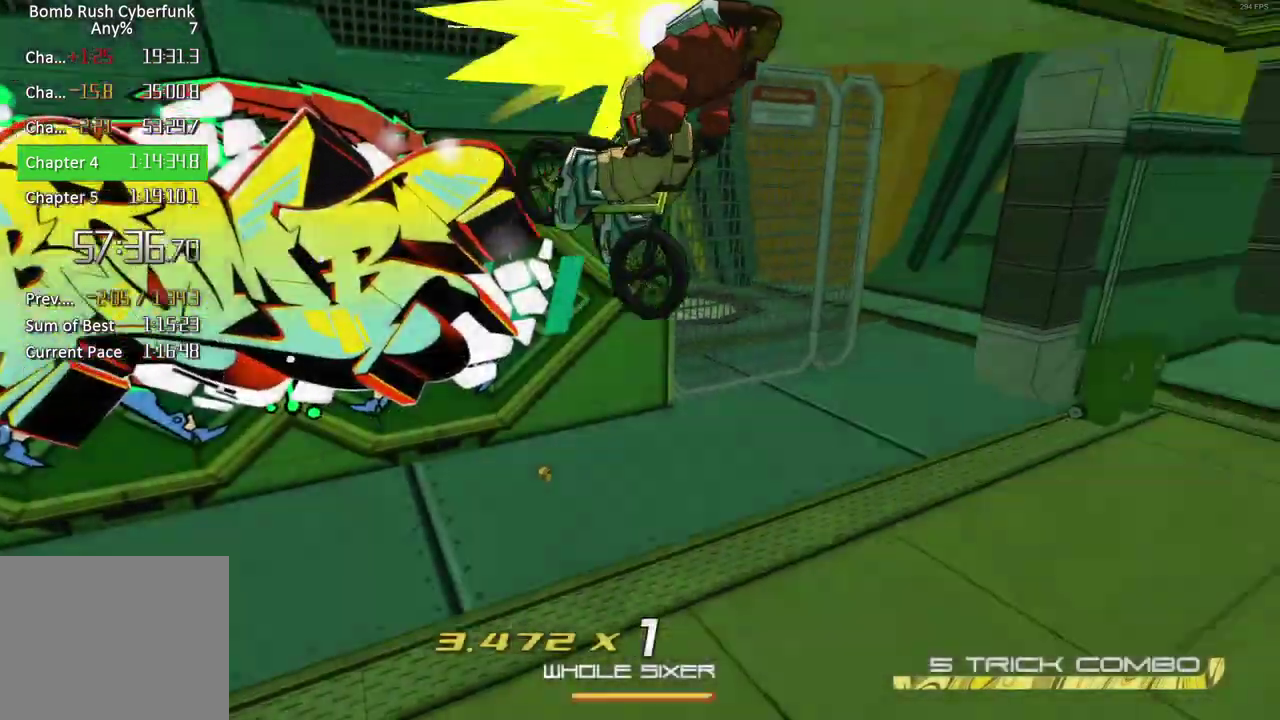
{"buttons": [], "left_stick": "right", "right_stick": "right", "button_events": []}
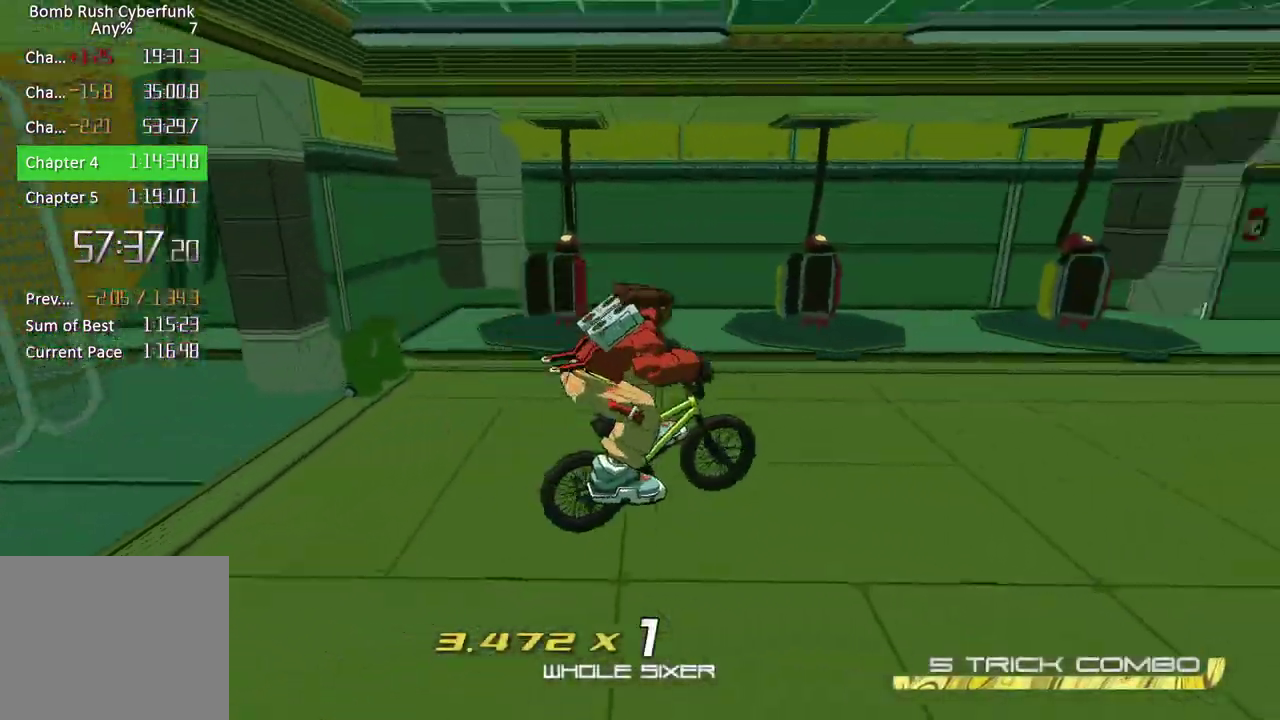
{"buttons": ["R2"], "left_stick": "up-right", "right_stick": "center", "button_events": [[33, "R2", "down"]]}
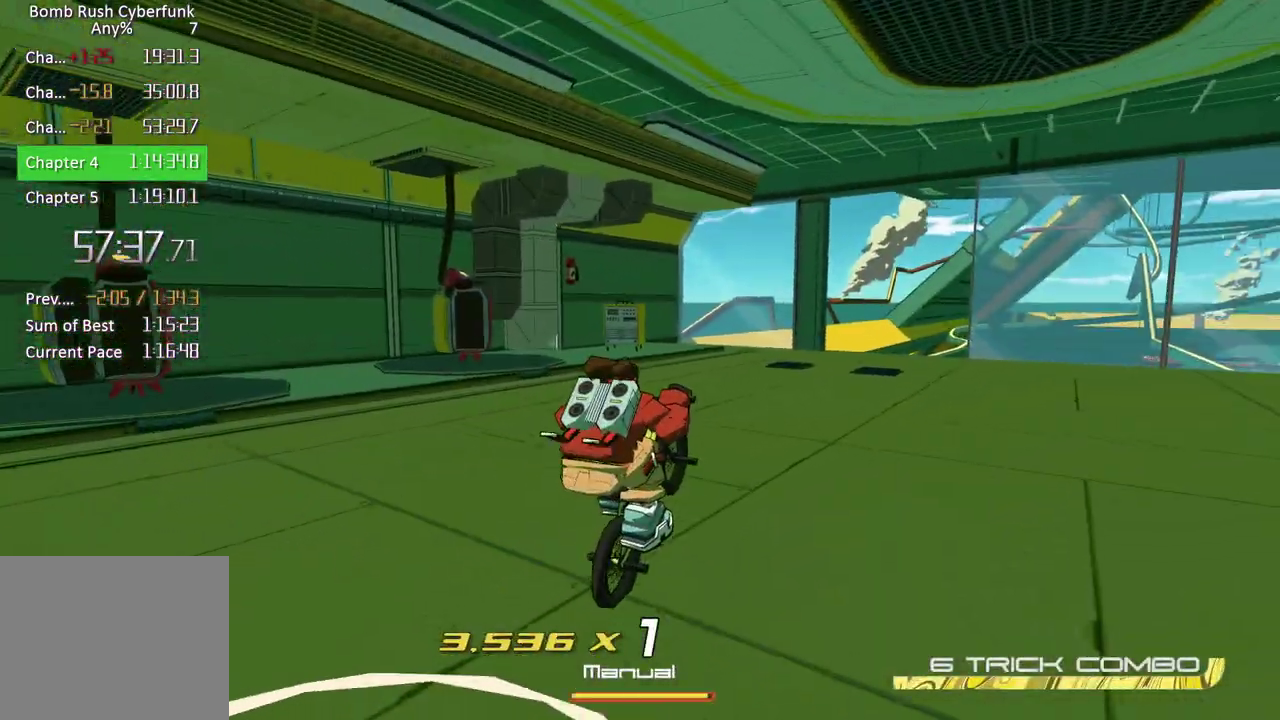
{"buttons": ["R2"], "left_stick": "up", "right_stick": "center", "button_events": []}
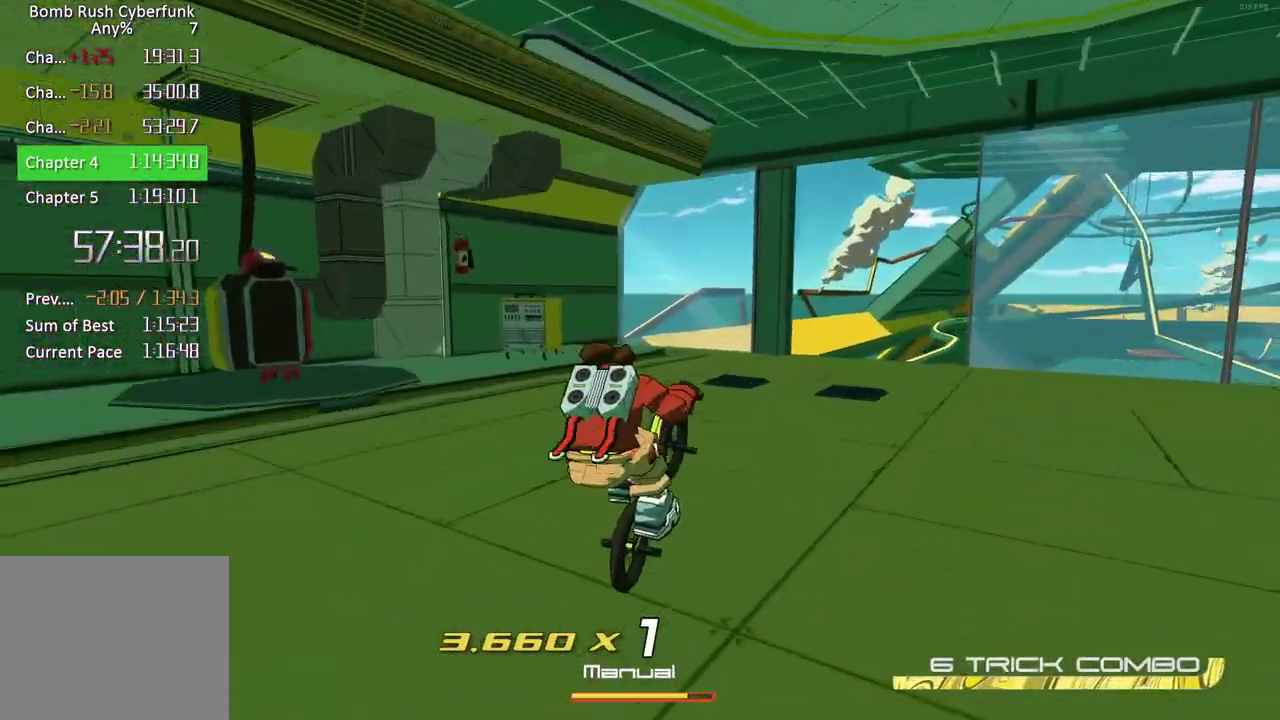
{"buttons": [], "left_stick": "up", "right_stick": "center", "button_events": [[33, "R2", "up"]]}
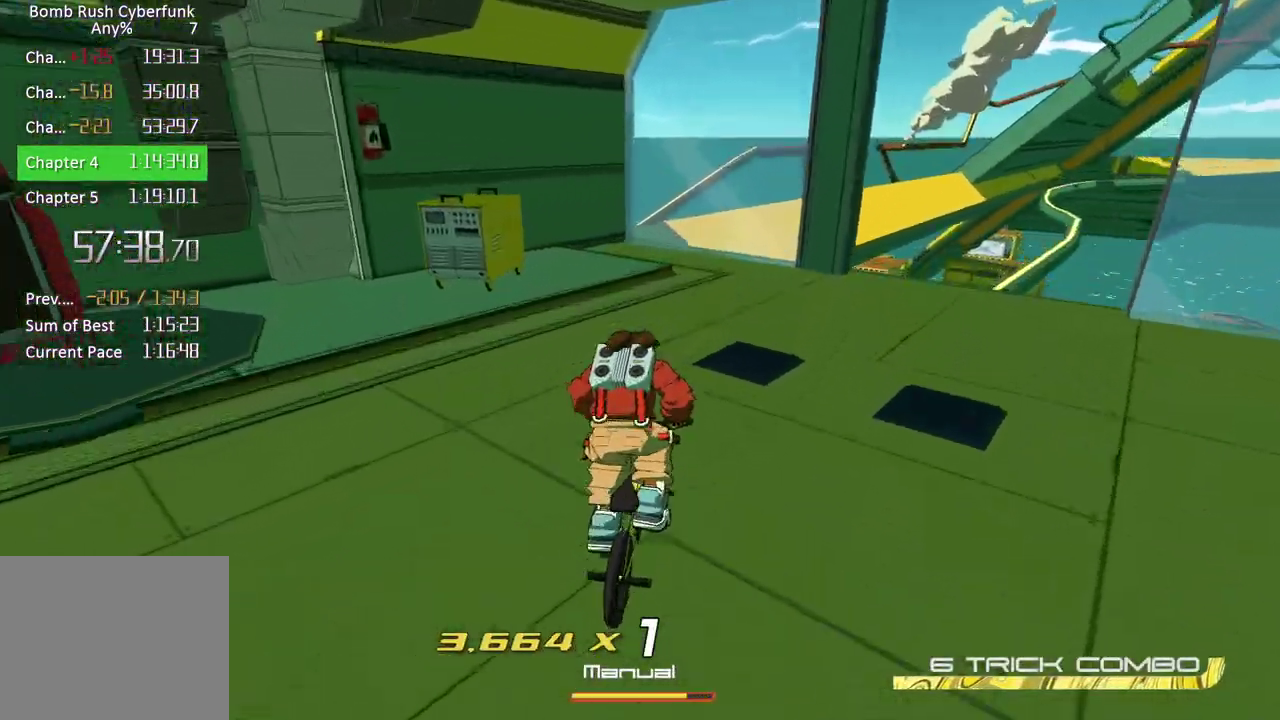
{"buttons": [], "left_stick": "up", "right_stick": "center", "button_events": []}
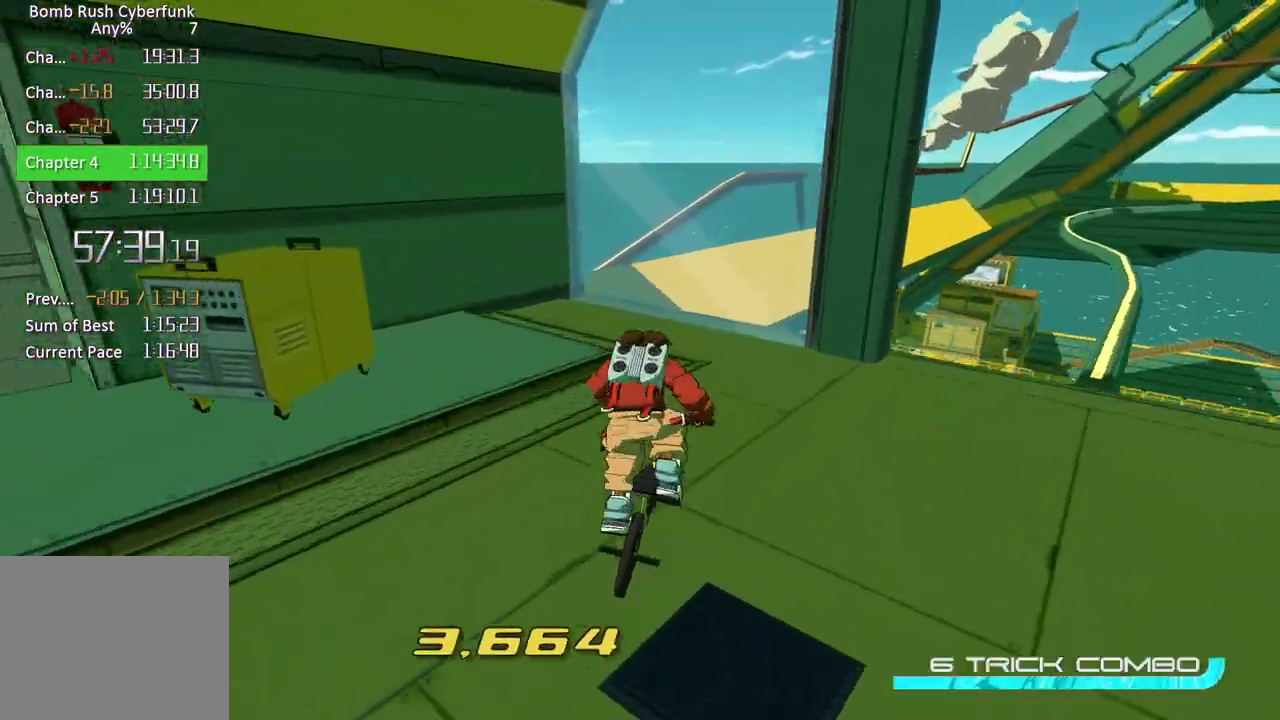
{"buttons": ["A"], "left_stick": "up", "right_stick": "down-left", "button_events": [[317, "A", "down"]]}
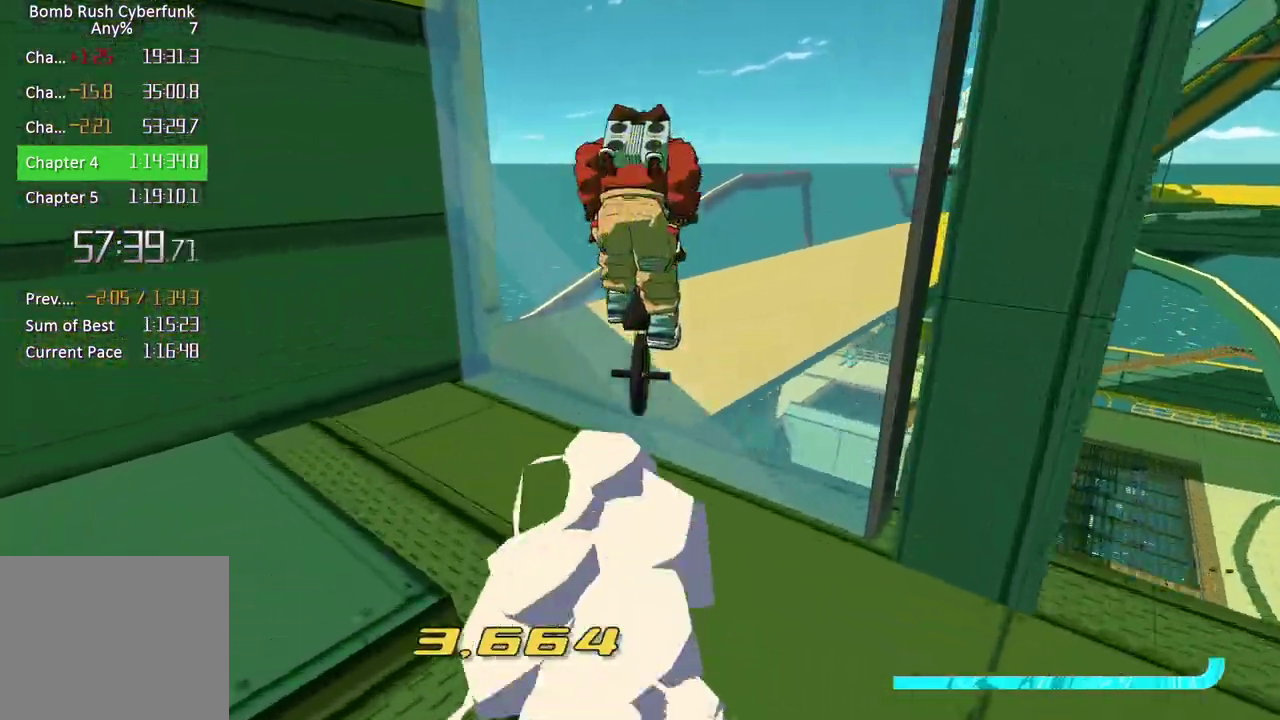
{"buttons": ["A"], "left_stick": "up-left", "right_stick": "down-left", "button_events": [[67, "A", "up"], [217, "A", "down"]]}